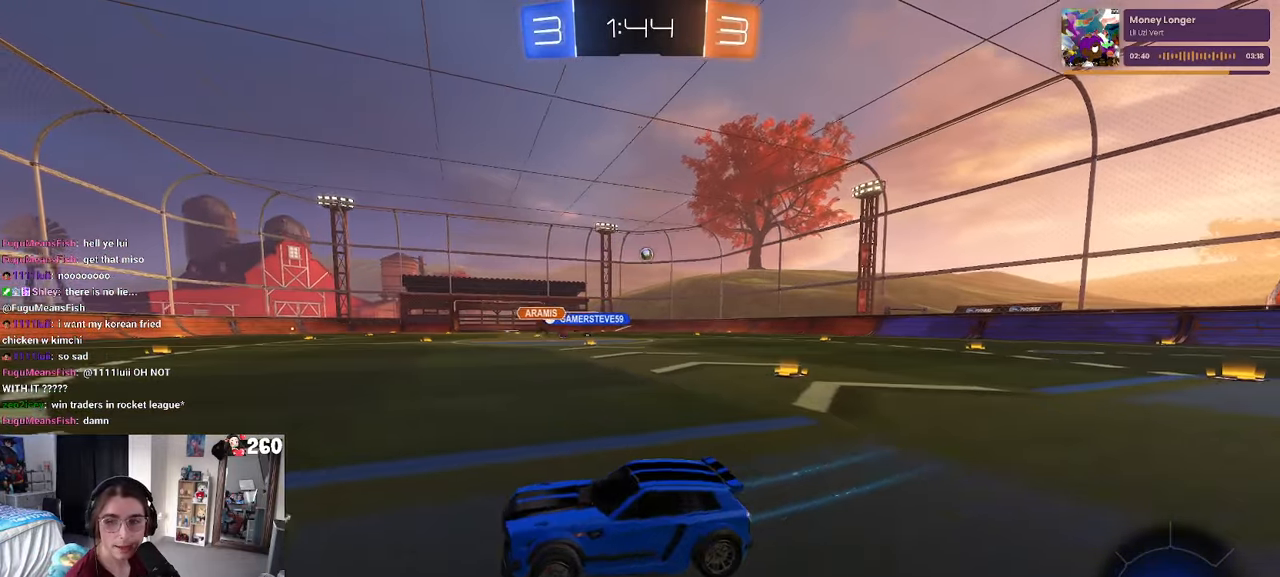
Gameplay with a controller (PlayStation layout); each line is a JSON object with the inputs held at the frame after it (dt_ms = milliseconds from this image to that frame). "events" lists button and stick changes between this image and that frame as [ms after this image, input, new state], when the widget could be followed in between.
{"dt_ms": 500, "buttons": ["R2"], "left_stick": "right", "right_stick": "center", "events": []}
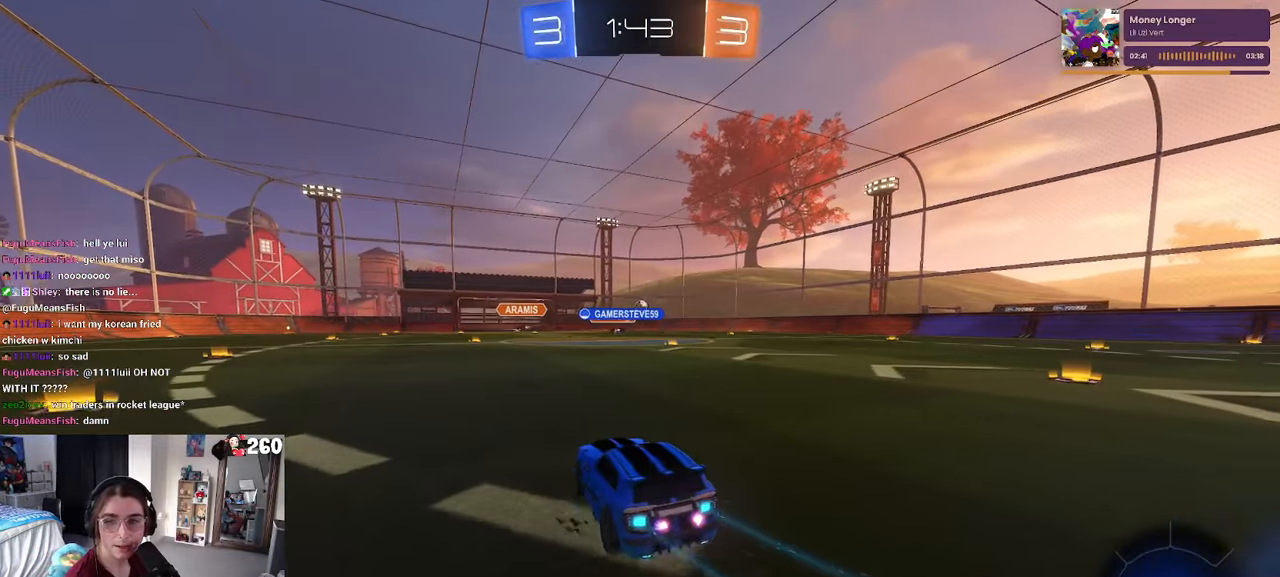
{"dt_ms": 500, "buttons": ["R2"], "left_stick": "right", "right_stick": "center", "events": []}
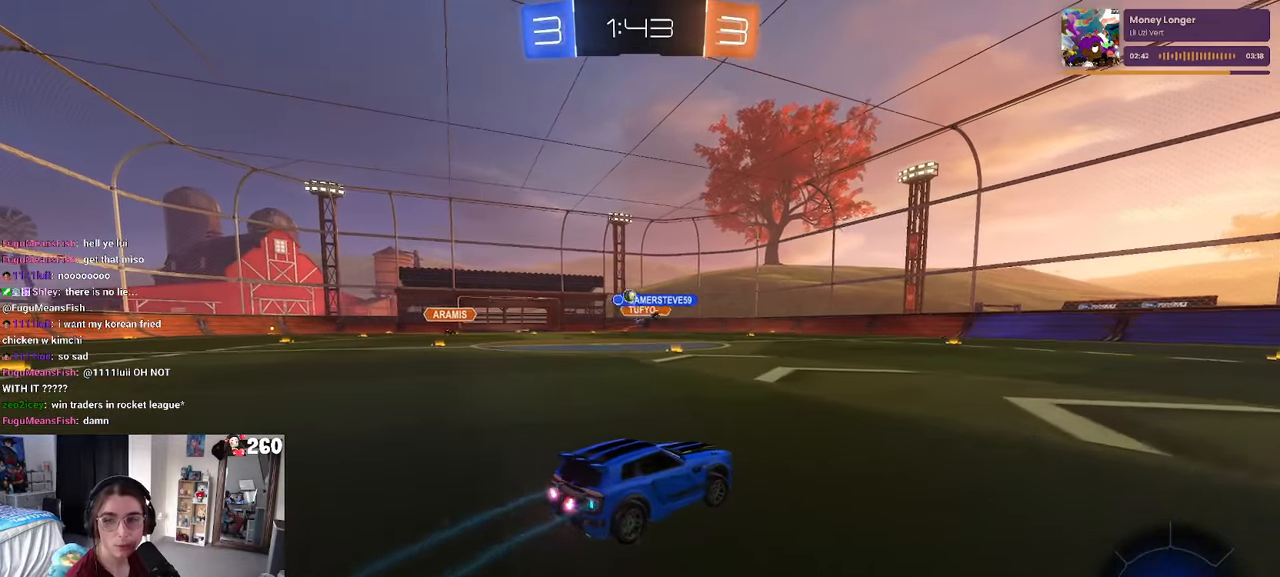
{"dt_ms": 500, "buttons": ["R2"], "left_stick": "left", "right_stick": "center", "events": [[50, "left_stick", "center"], [133, "left_stick", "left"]]}
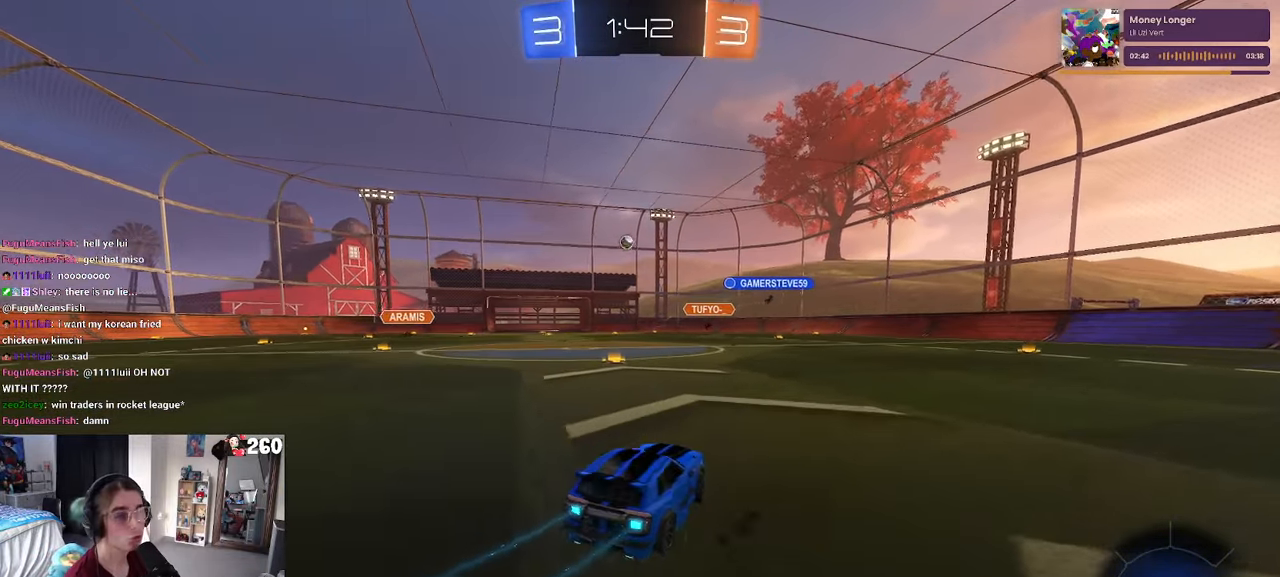
{"dt_ms": 500, "buttons": ["R2"], "left_stick": "center", "right_stick": "center", "events": [[283, "left_stick", "center"]]}
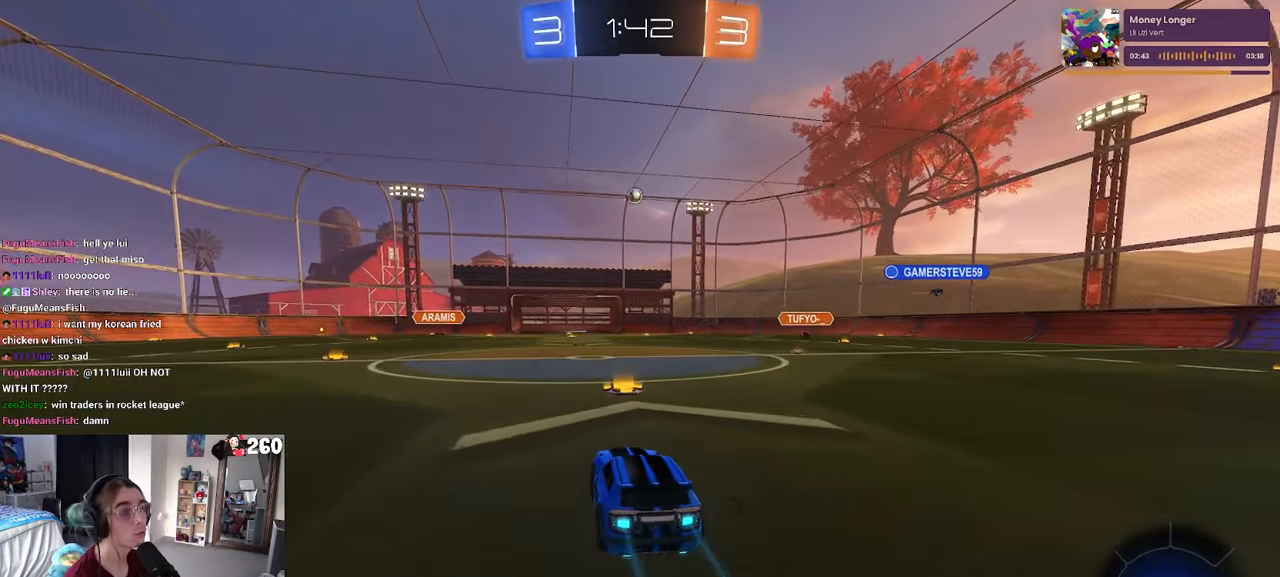
{"dt_ms": 500, "buttons": ["R2"], "left_stick": "right", "right_stick": "center", "events": [[216, "left_stick", "right"]]}
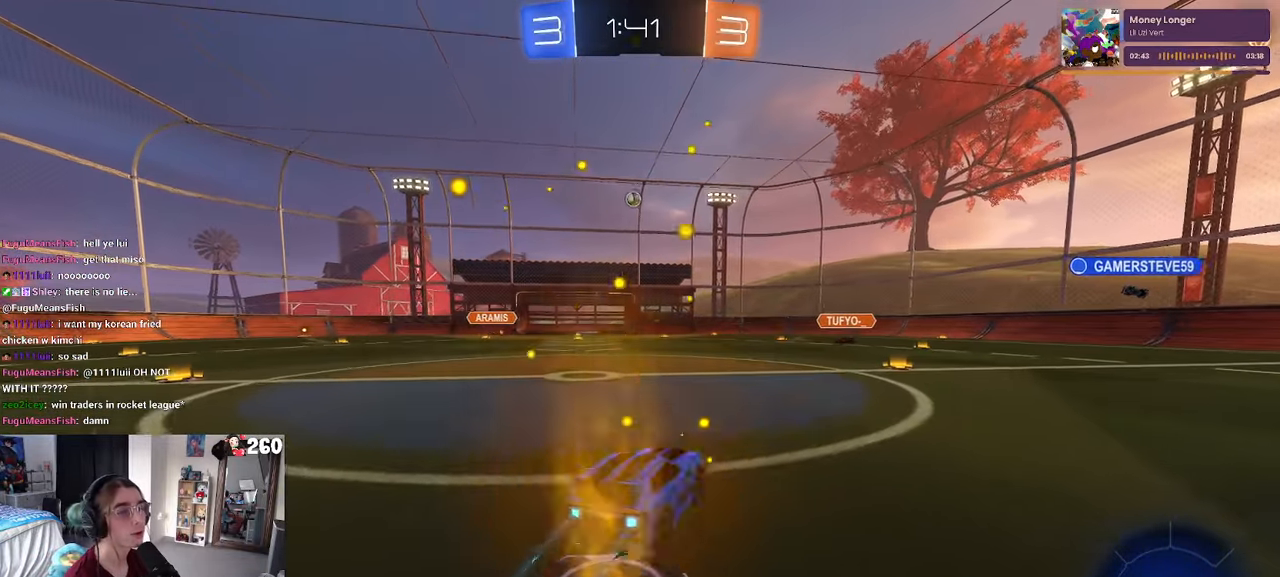
{"dt_ms": 500, "buttons": ["R2"], "left_stick": "left", "right_stick": "center", "events": [[200, "left_stick", "center"], [500, "left_stick", "left"]]}
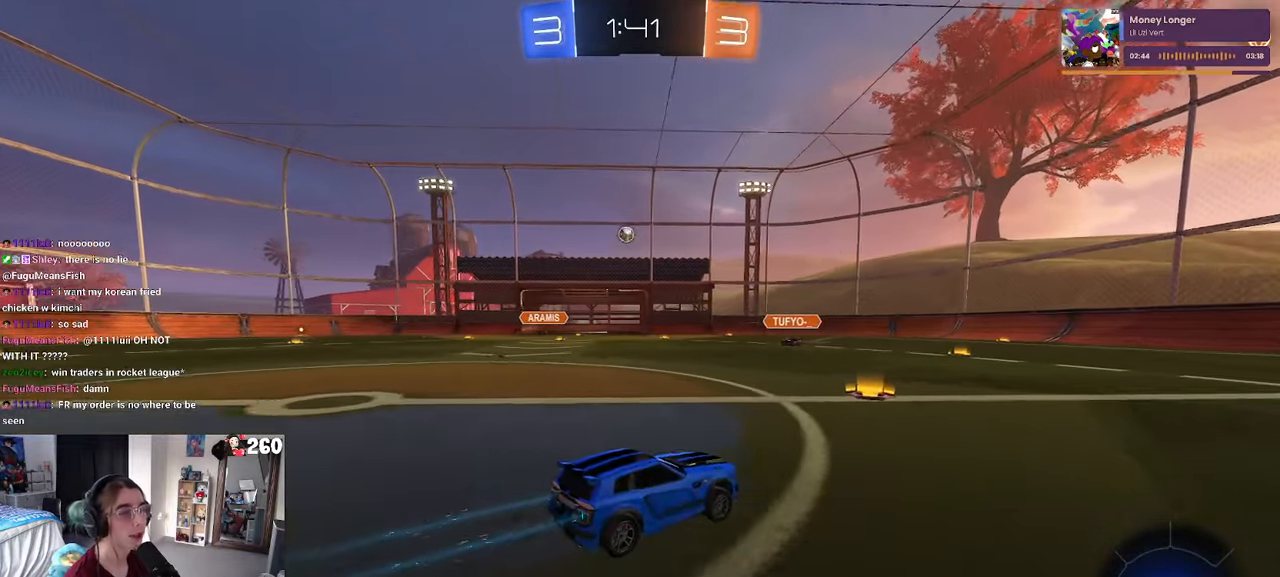
{"dt_ms": 500, "buttons": ["R2"], "left_stick": "center", "right_stick": "center", "events": [[350, "left_stick", "center"]]}
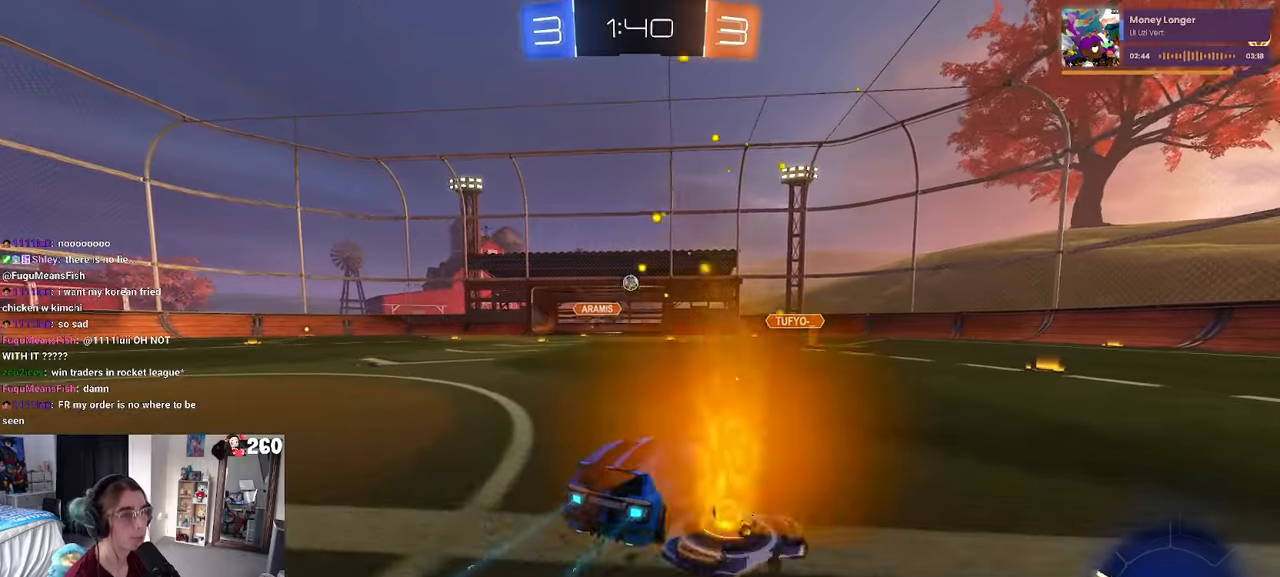
{"dt_ms": 500, "buttons": ["R1", "R2"], "left_stick": "right", "right_stick": "center", "events": [[167, "R1", "down"], [467, "left_stick", "right"]]}
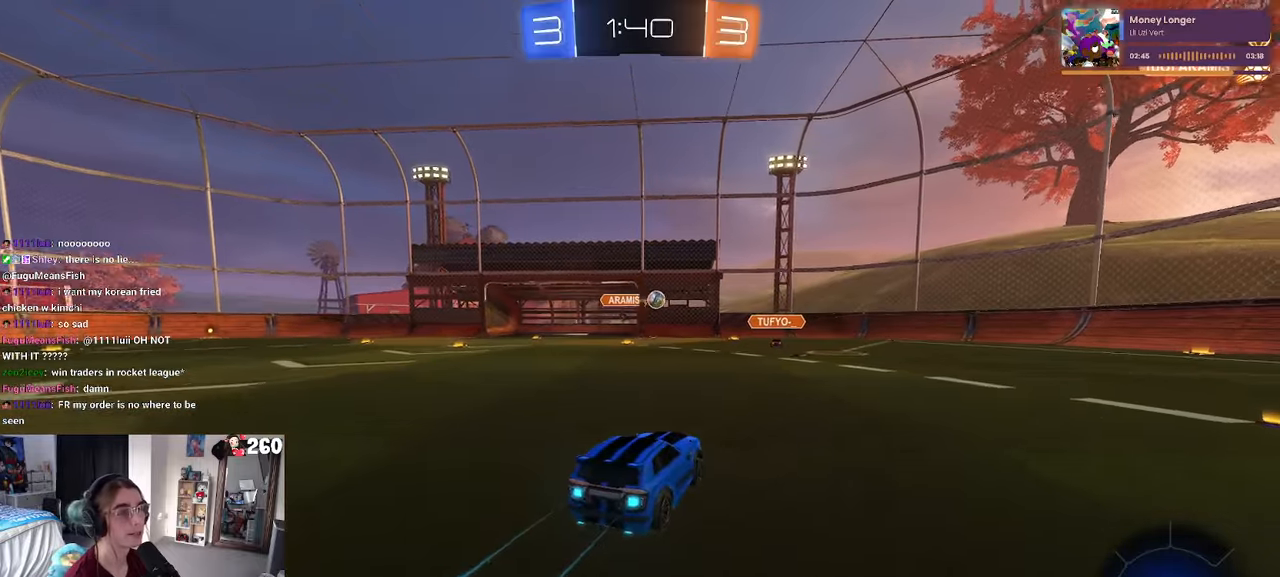
{"dt_ms": 500, "buttons": ["R1", "R2"], "left_stick": "center", "right_stick": "center", "events": [[450, "left_stick", "center"]]}
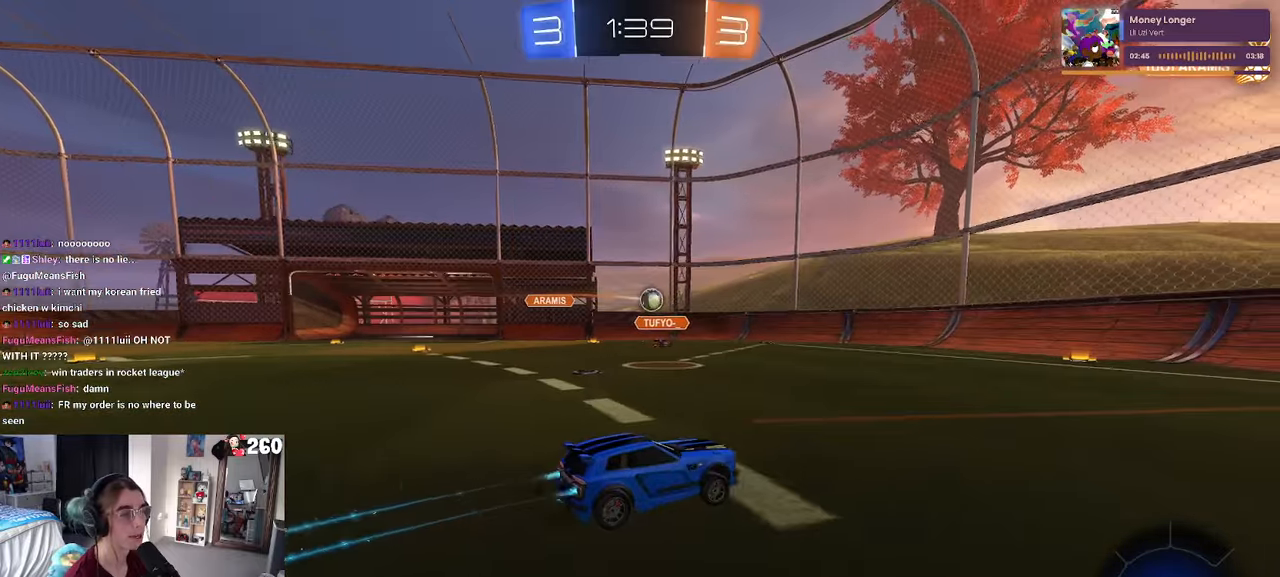
{"dt_ms": 500, "buttons": ["R2"], "left_stick": "center", "right_stick": "center", "events": [[67, "left_stick", "left"], [167, "R1", "up"], [200, "left_stick", "center"]]}
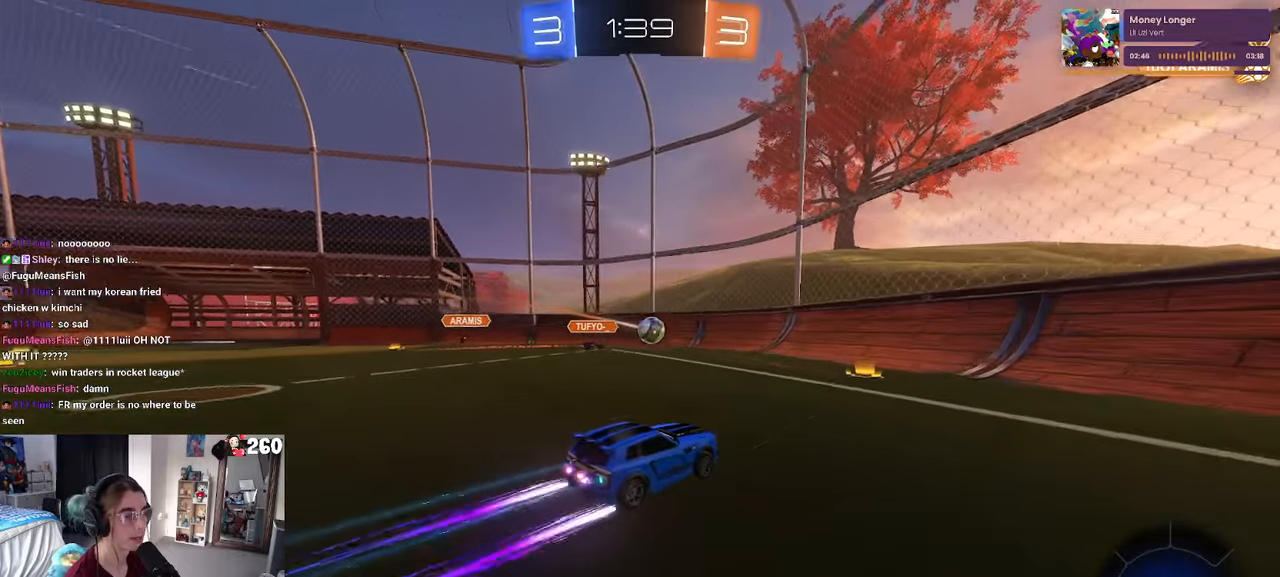
{"dt_ms": 500, "buttons": ["R2"], "left_stick": "center", "right_stick": "center", "events": [[50, "left_stick", "right"], [150, "left_stick", "center"], [283, "left_stick", "left"], [433, "left_stick", "center"]]}
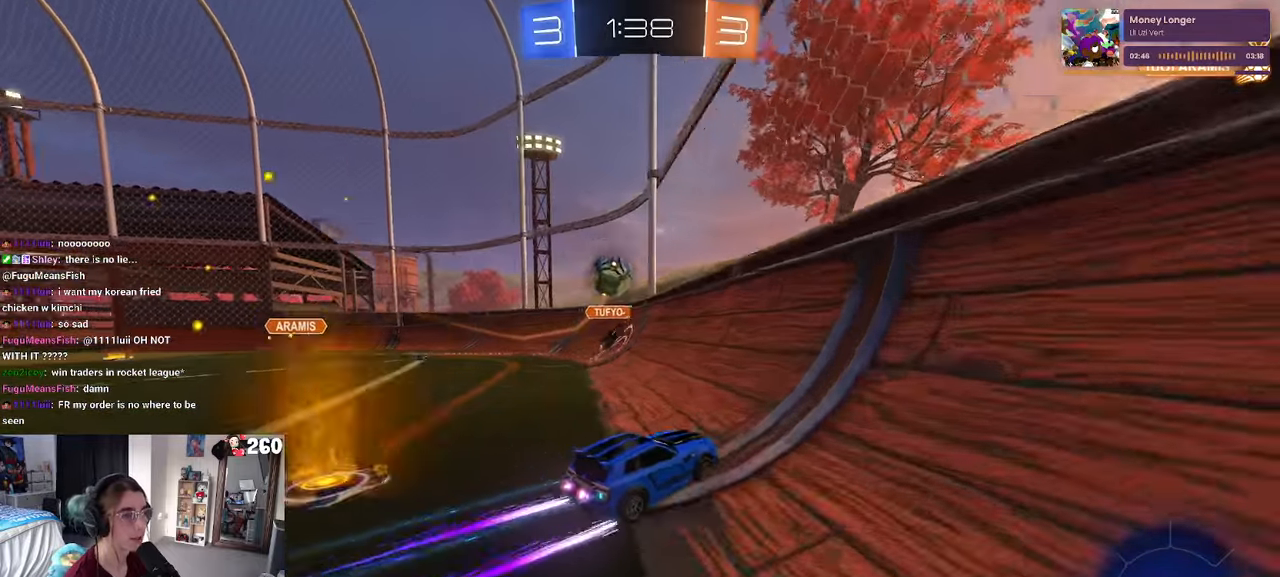
{"dt_ms": 1000, "buttons": ["R2"], "left_stick": "down-left", "right_stick": "center"}
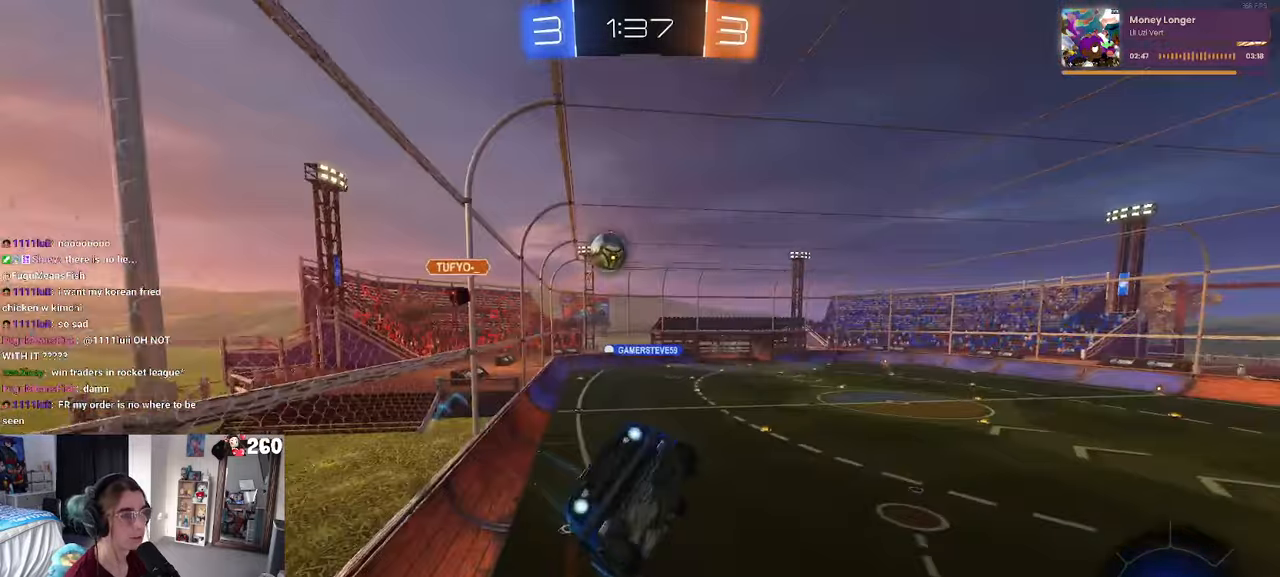
{"dt_ms": 500, "buttons": ["R2"], "left_stick": "down-left", "right_stick": "center", "events": [[400, "SQUARE", "down"], [500, "SQUARE", "up"]]}
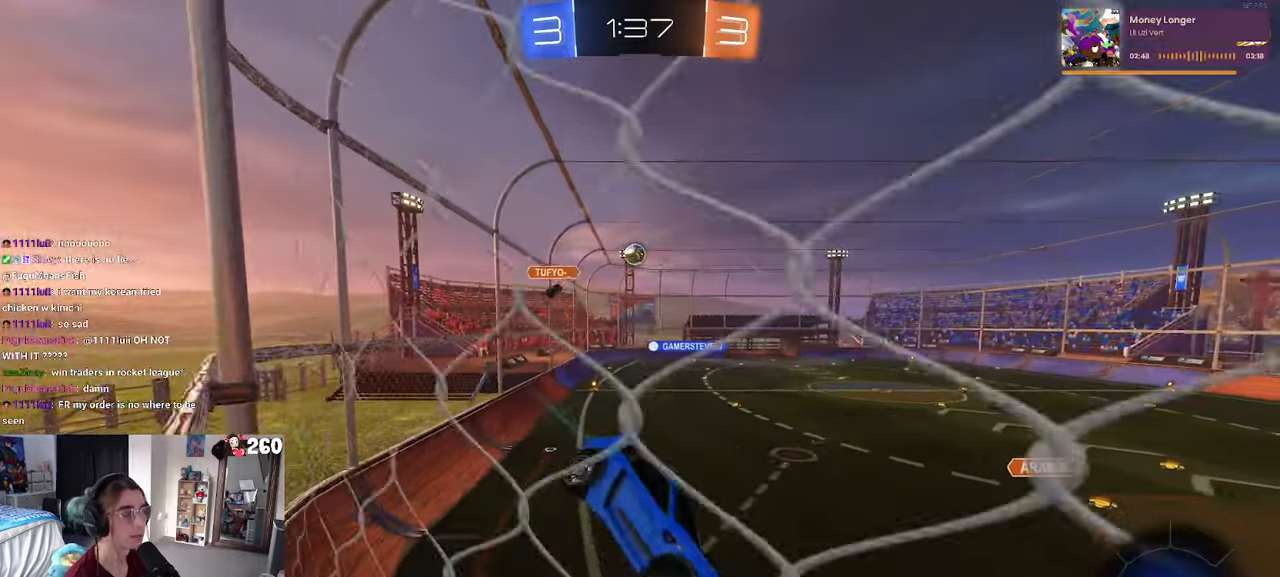
{"dt_ms": 500, "buttons": ["R2"], "left_stick": "down-left", "right_stick": "center", "events": []}
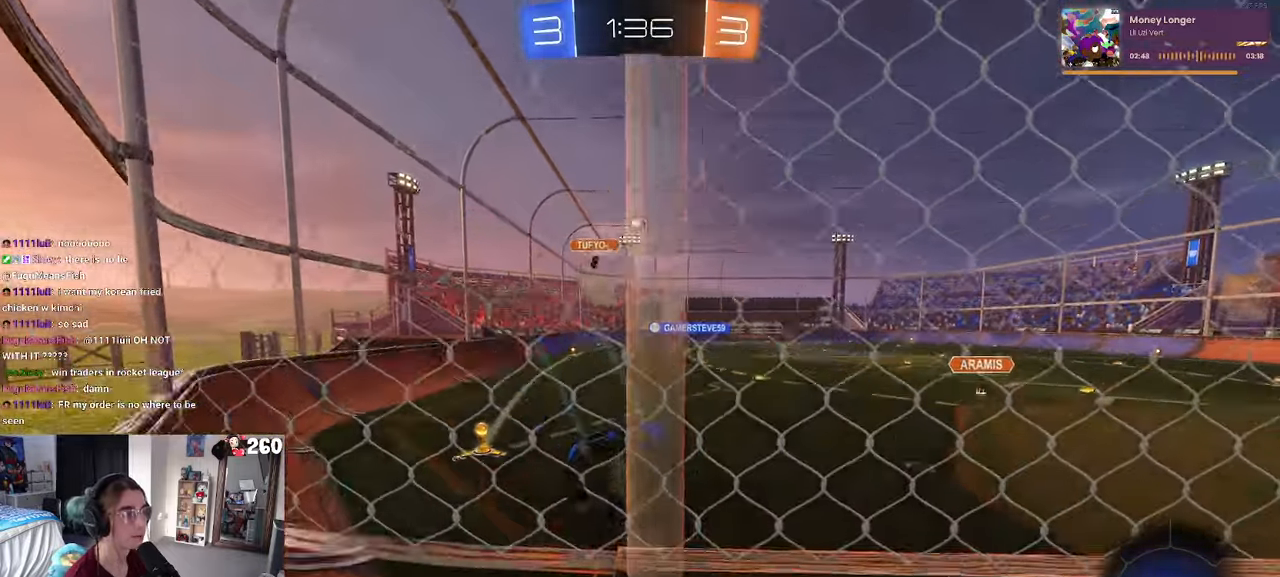
{"dt_ms": 500, "buttons": ["R1", "R2"], "left_stick": "down-left", "right_stick": "center", "events": [[383, "R1", "down"]]}
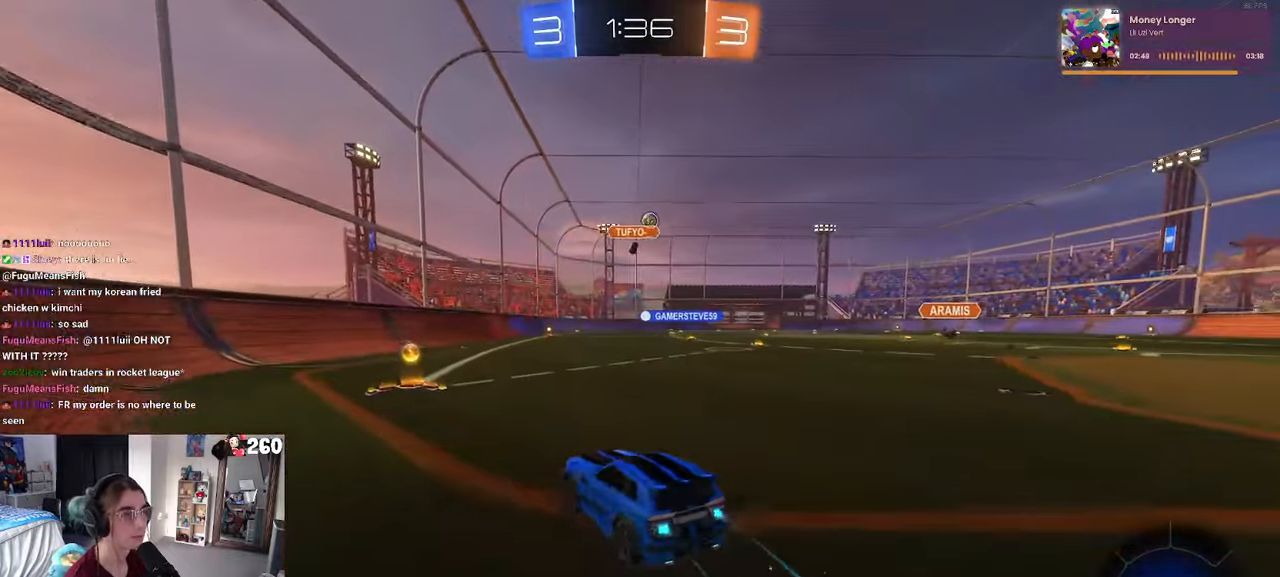
{"dt_ms": 500, "buttons": ["R1", "R2"], "left_stick": "right", "right_stick": "center", "events": [[100, "left_stick", "center"], [183, "left_stick", "right"]]}
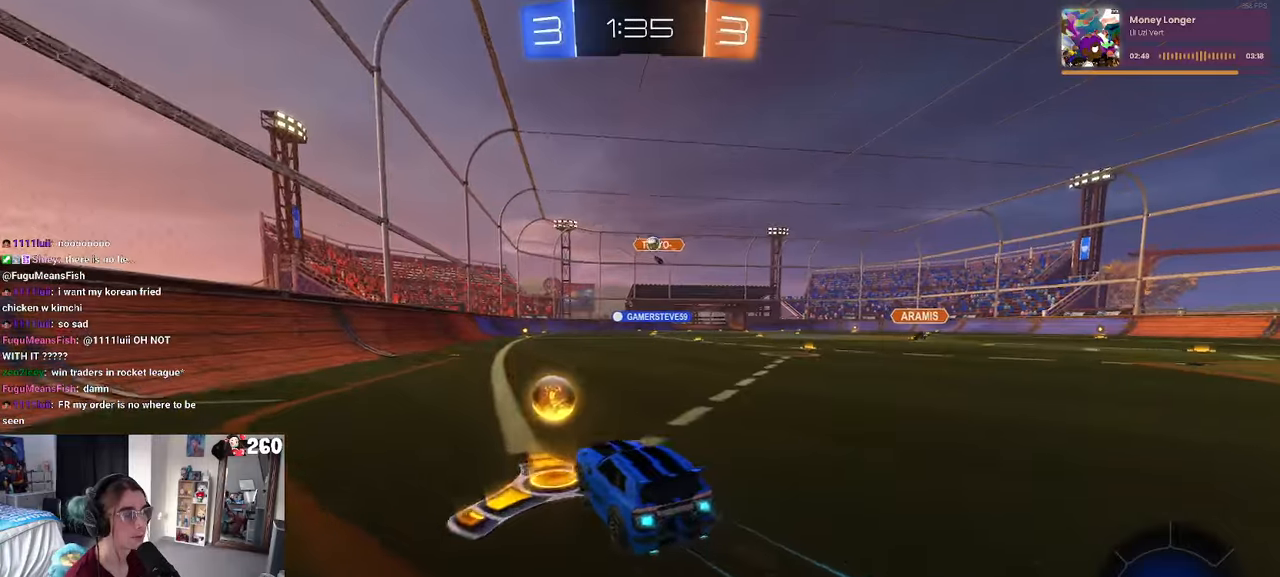
{"dt_ms": 500, "buttons": ["CROSS", "R1", "R2"], "left_stick": "up", "right_stick": "center", "events": [[267, "left_stick", "center"], [384, "left_stick", "right"], [417, "CROSS", "down"], [467, "left_stick", "up"]]}
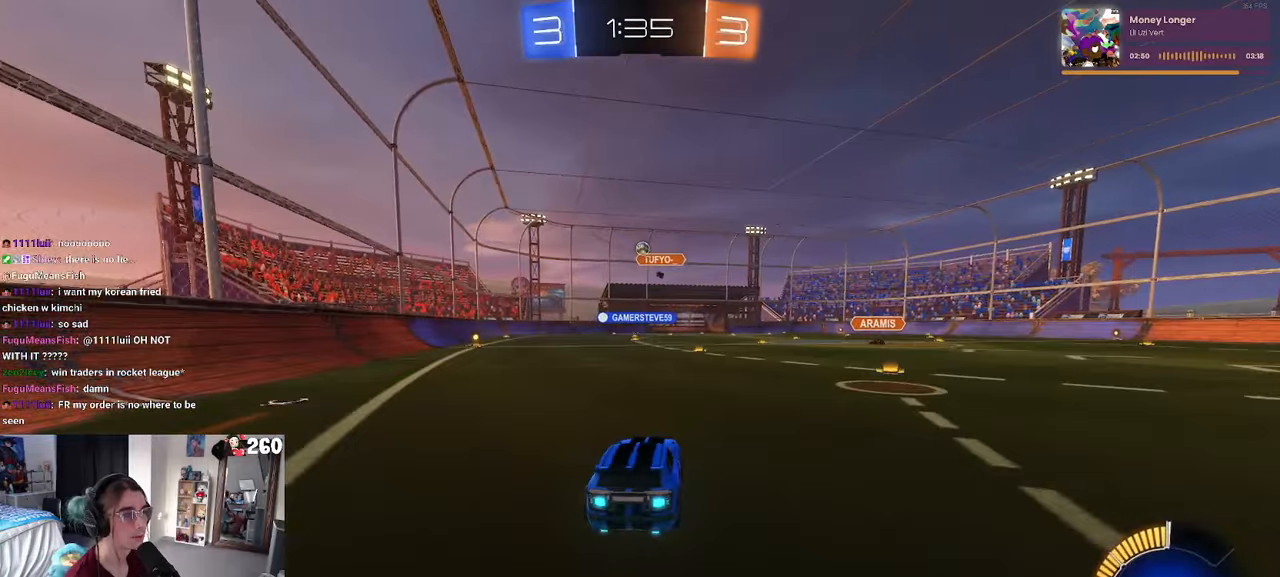
{"dt_ms": 500, "buttons": ["SQUARE", "R1", "R2"], "left_stick": "down-left", "right_stick": "center", "events": [[17, "left_stick", "up-left"], [34, "CROSS", "up"], [84, "CROSS", "down"], [150, "SQUARE", "down"], [167, "left_stick", "down"], [184, "CROSS", "up"], [367, "left_stick", "down-left"]]}
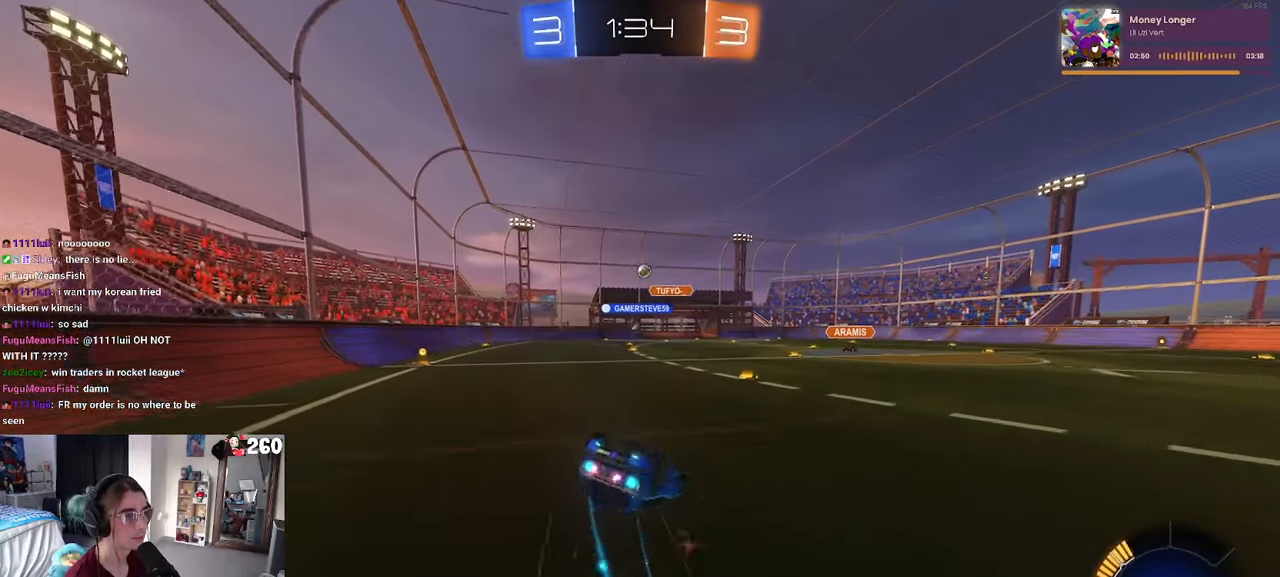
{"dt_ms": 500, "buttons": ["R2"], "left_stick": "center", "right_stick": "center", "events": [[84, "R1", "up"], [384, "left_stick", "center"], [400, "SQUARE", "up"]]}
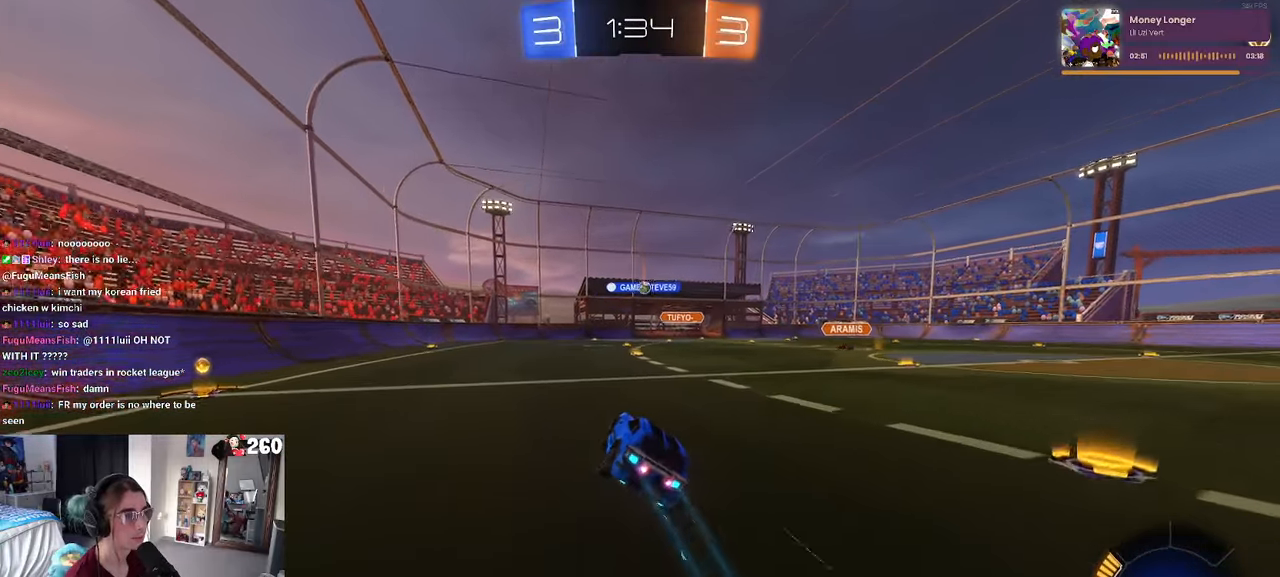
{"dt_ms": 500, "buttons": ["R2"], "left_stick": "center", "right_stick": "center", "events": [[317, "left_stick", "right"], [484, "left_stick", "center"]]}
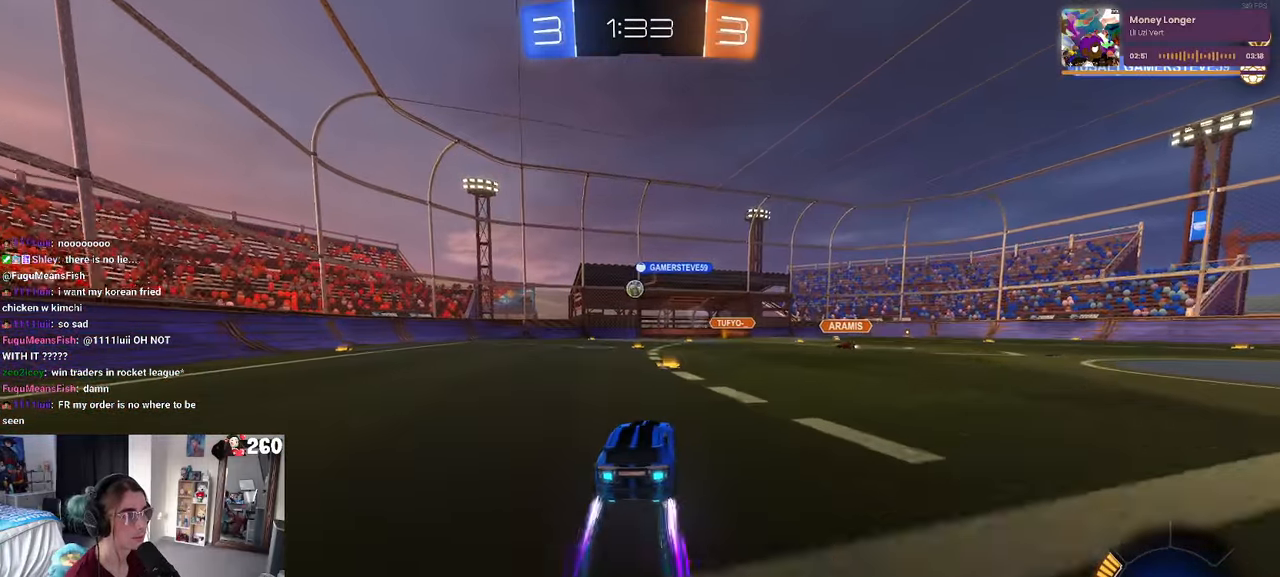
{"dt_ms": 500, "buttons": ["R1", "R2"], "left_stick": "center", "right_stick": "center", "events": [[234, "left_stick", "left"], [384, "R1", "down"], [417, "left_stick", "center"]]}
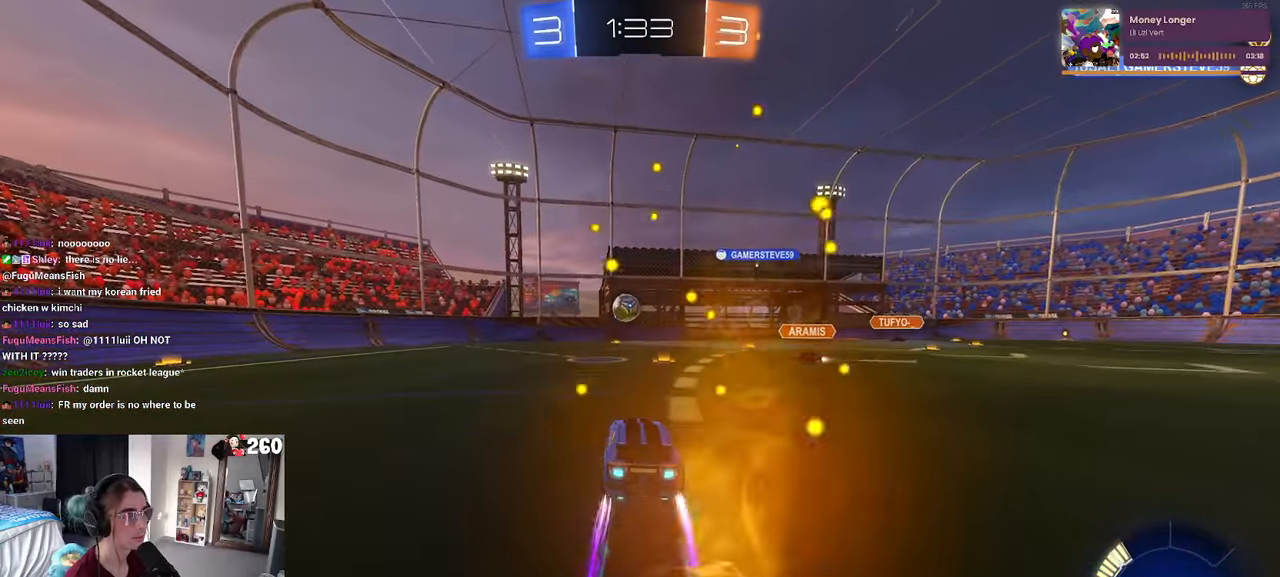
{"dt_ms": 500, "buttons": ["R2"], "left_stick": "center", "right_stick": "center", "events": [[34, "left_stick", "left"], [250, "left_stick", "center"], [400, "R1", "up"]]}
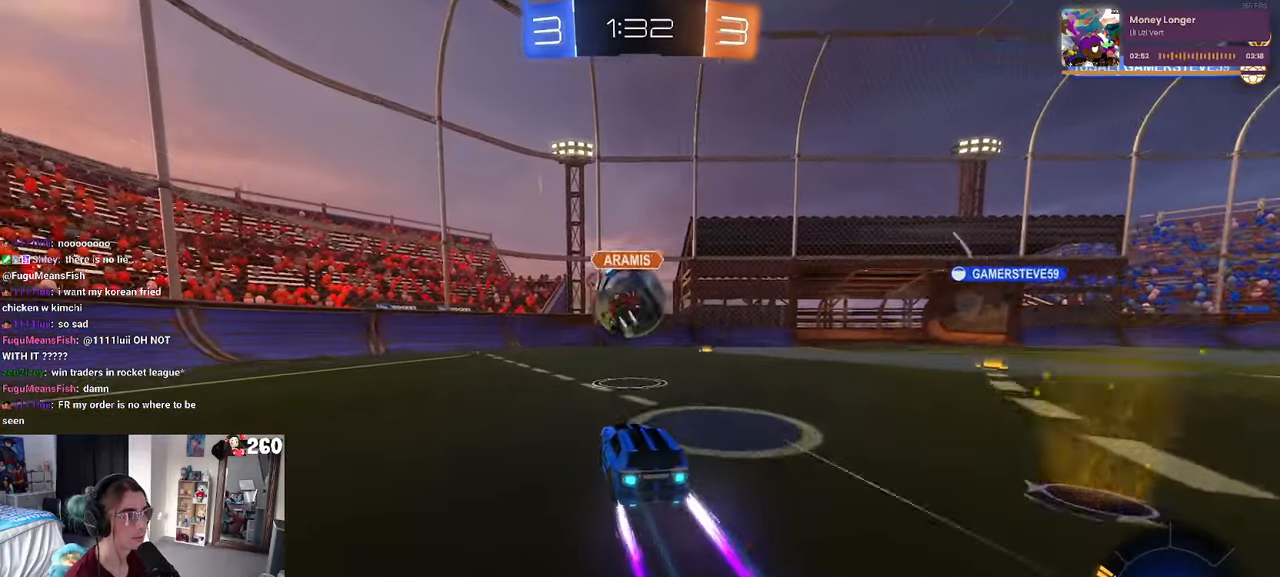
{"dt_ms": 500, "buttons": ["R2"], "left_stick": "center", "right_stick": "center", "events": [[134, "left_stick", "left"], [267, "left_stick", "center"]]}
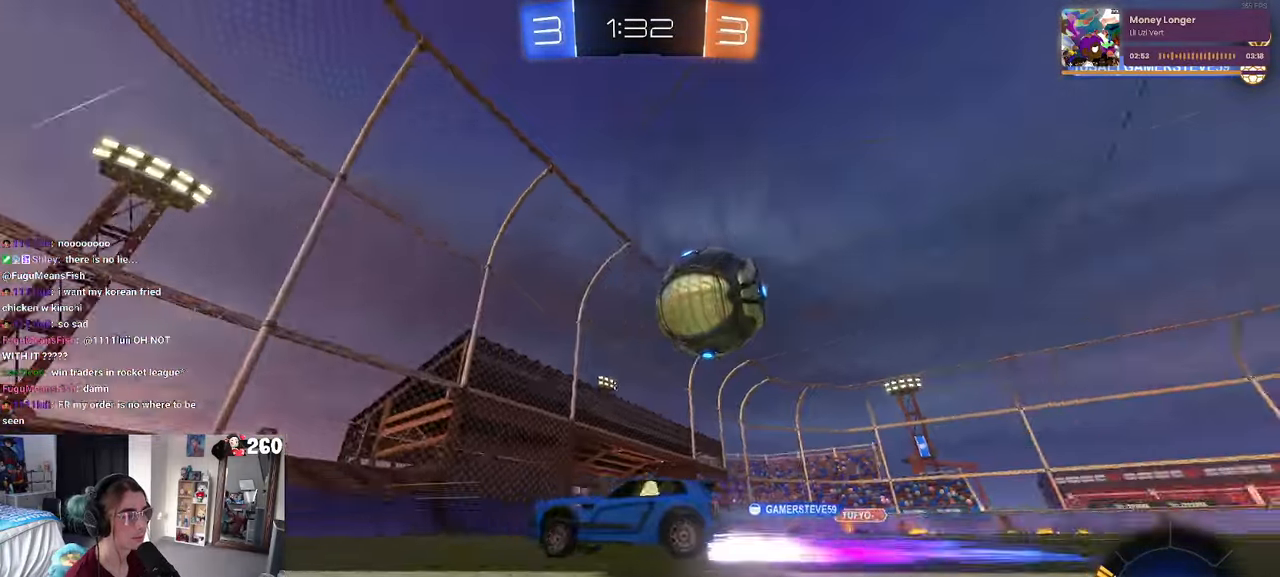
{"dt_ms": 500, "buttons": ["L2"], "left_stick": "right", "right_stick": "center", "events": [[184, "left_stick", "right"], [434, "R2", "up"], [484, "L2", "down"]]}
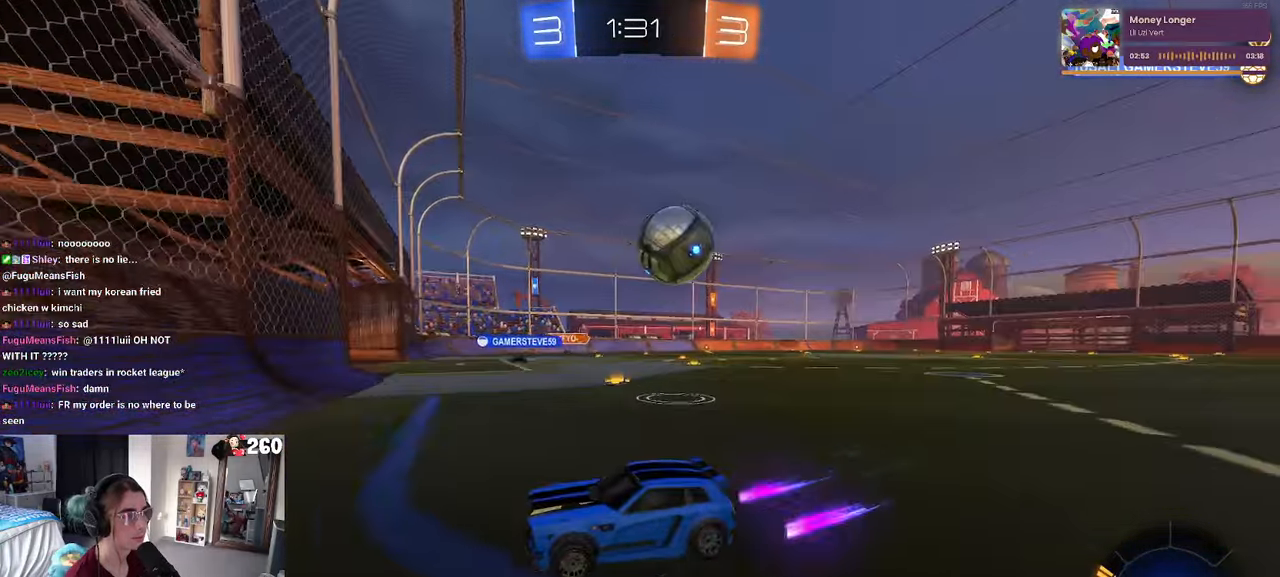
{"dt_ms": 500, "buttons": ["SQUARE", "R2"], "left_stick": "right", "right_stick": "center", "events": [[200, "R2", "down"], [367, "L2", "up"], [367, "SQUARE", "down"]]}
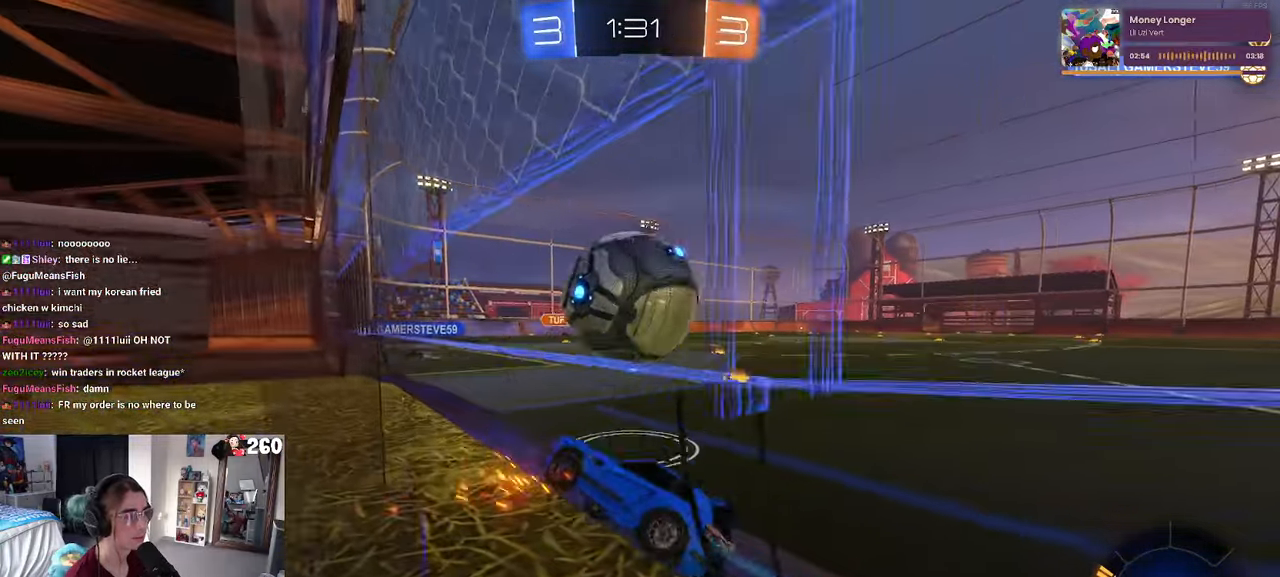
{"dt_ms": 500, "buttons": ["R1", "R2"], "left_stick": "left", "right_stick": "center", "events": [[17, "SQUARE", "up"], [317, "R1", "down"], [400, "left_stick", "left"]]}
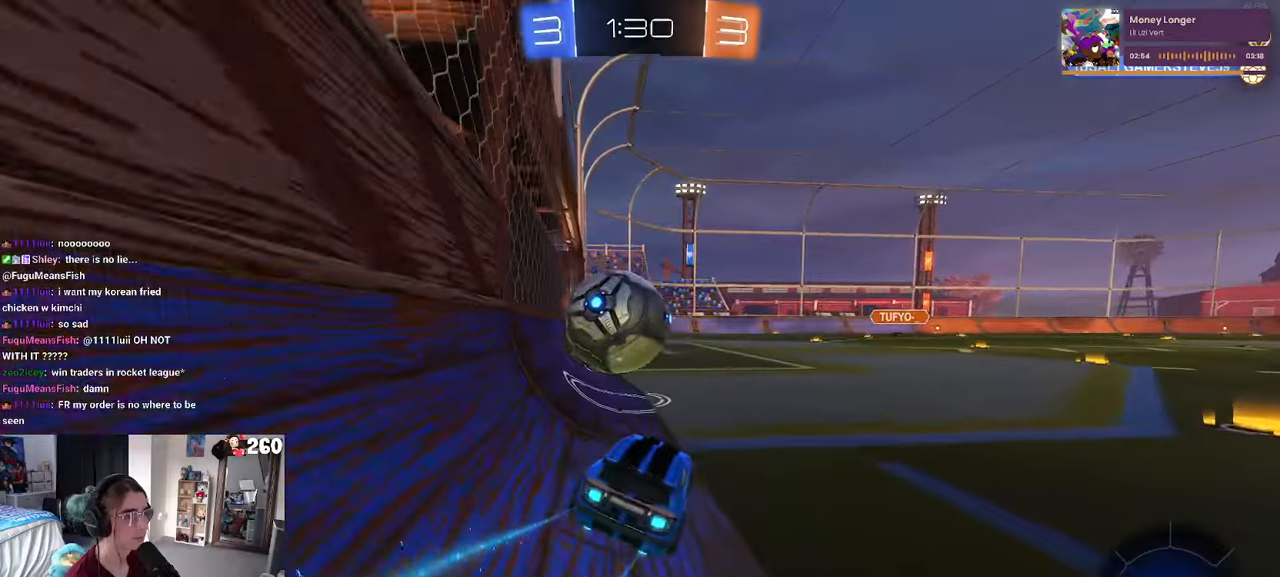
{"dt_ms": 500, "buttons": ["R1", "R2"], "left_stick": "center", "right_stick": "center", "events": [[150, "left_stick", "center"]]}
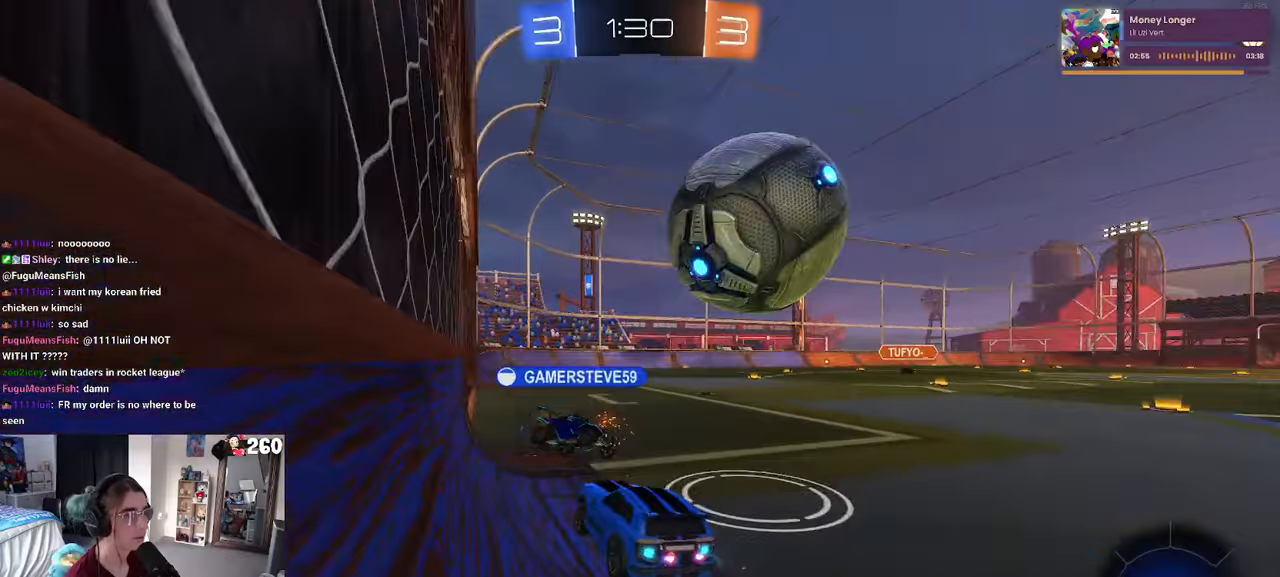
{"dt_ms": 500, "buttons": ["R2"], "left_stick": "center", "right_stick": "center", "events": [[16, "R1", "up"], [83, "R2", "up"], [100, "L2", "down"], [233, "R2", "down"], [266, "L2", "up"]]}